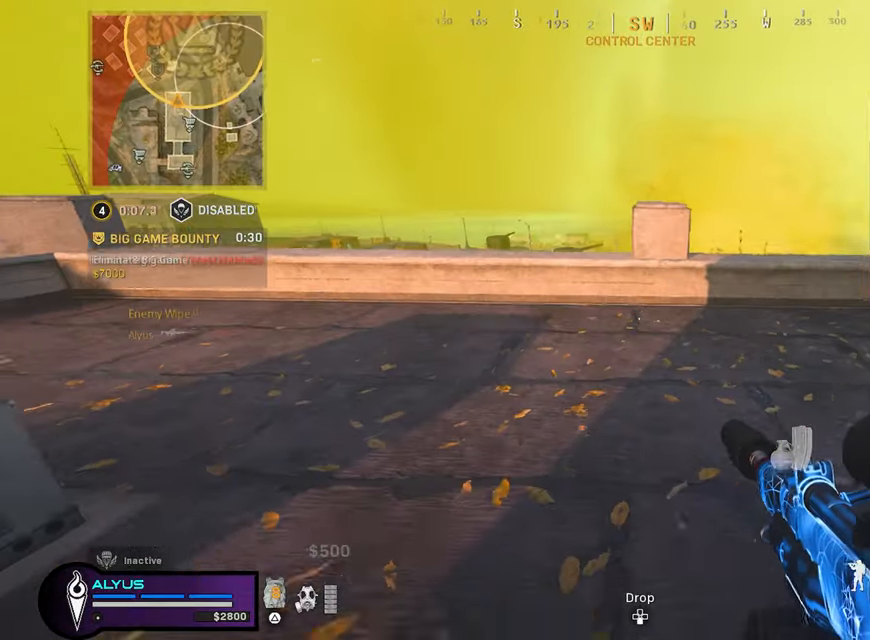
Gameplay with a controller (PlayStation layout); each line is a JSON object with the inputs held at the frame after it. "events" lists button and stick changes between this image and that frame as [ms after this image, input, new state], when the widget could be followed in between.
{"buttons": [], "left_stick": "left", "right_stick": "center", "events": [[300, "L3", "up"], [366, "left_stick", "left"]]}
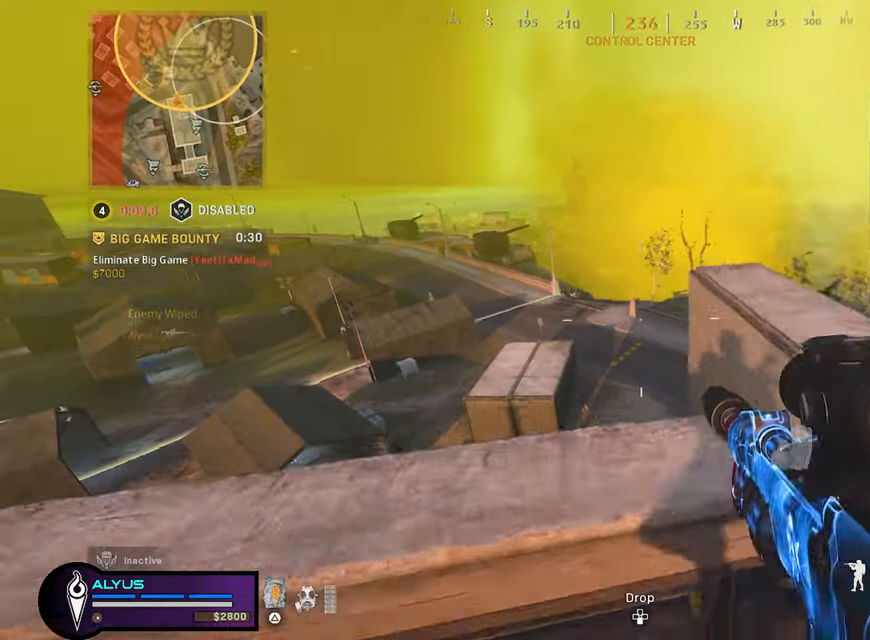
{"buttons": [], "left_stick": "left", "right_stick": "center", "events": []}
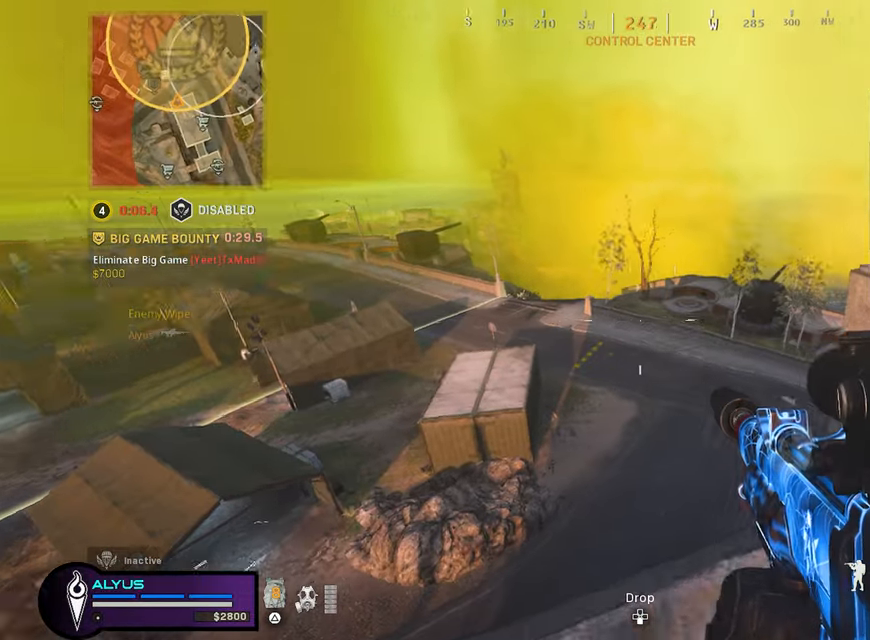
{"buttons": [], "left_stick": "up-right", "right_stick": "center", "events": [[433, "left_stick", "up-right"]]}
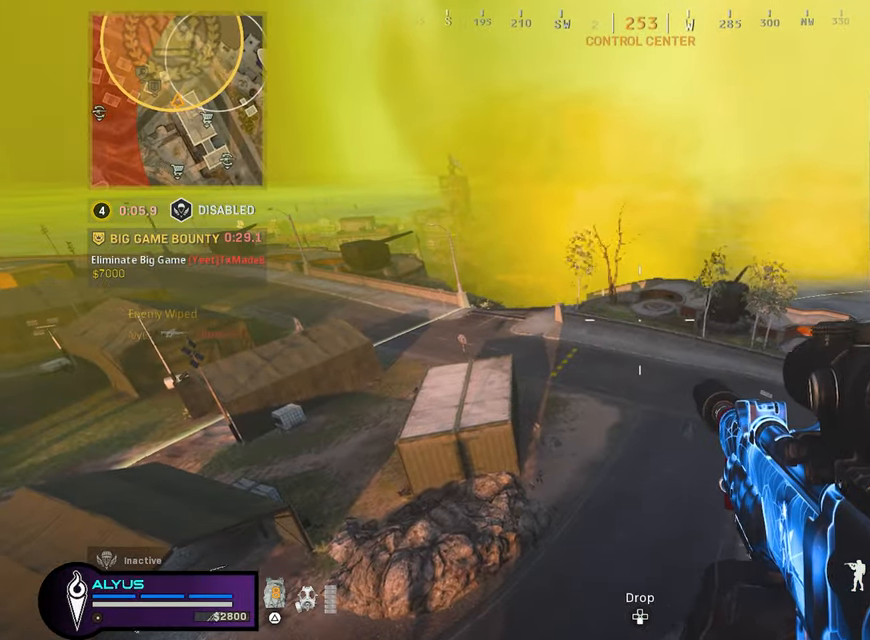
{"buttons": [], "left_stick": "right", "right_stick": "center", "events": [[83, "left_stick", "right"]]}
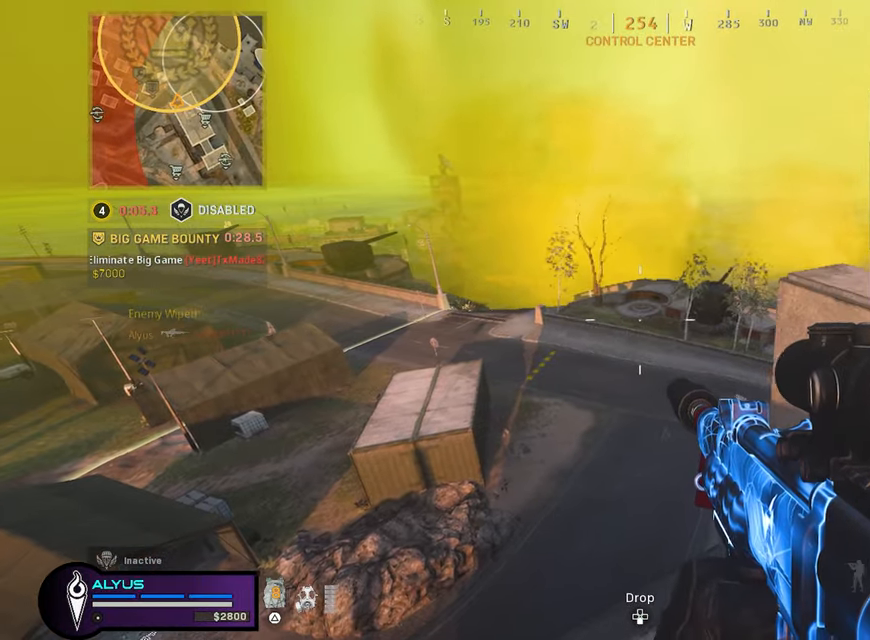
{"buttons": [], "left_stick": "left", "right_stick": "left", "events": [[316, "left_stick", "up"], [383, "left_stick", "left"], [466, "right_stick", "left"]]}
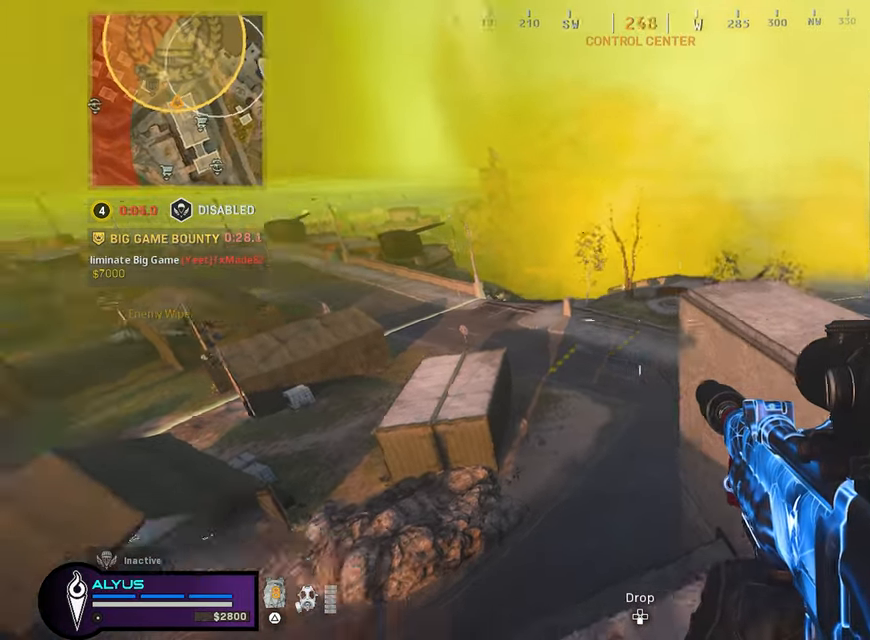
{"buttons": [], "left_stick": "left", "right_stick": "center", "events": [[133, "right_stick", "center"]]}
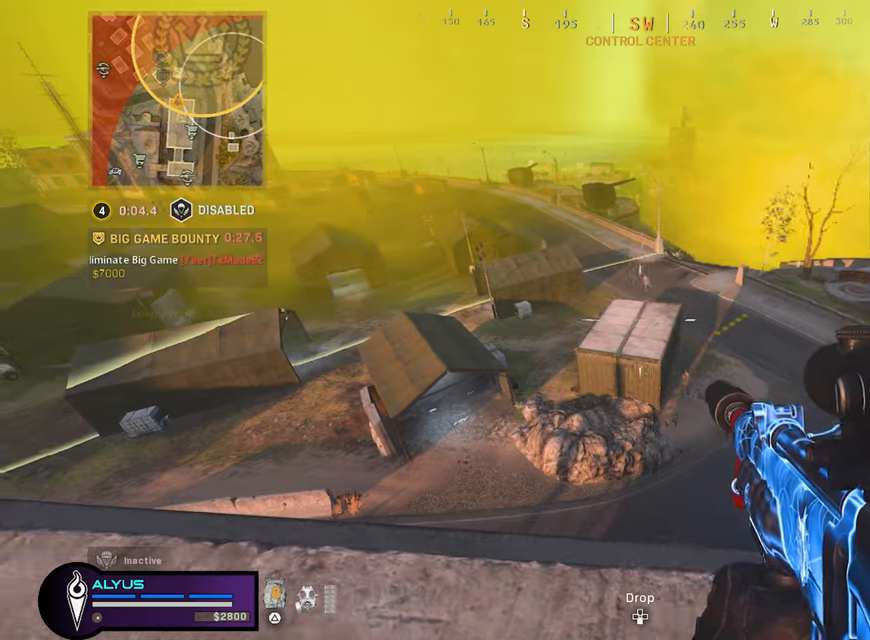
{"buttons": [], "left_stick": "left", "right_stick": "center", "events": [[283, "right_stick", "right"], [333, "right_stick", "center"]]}
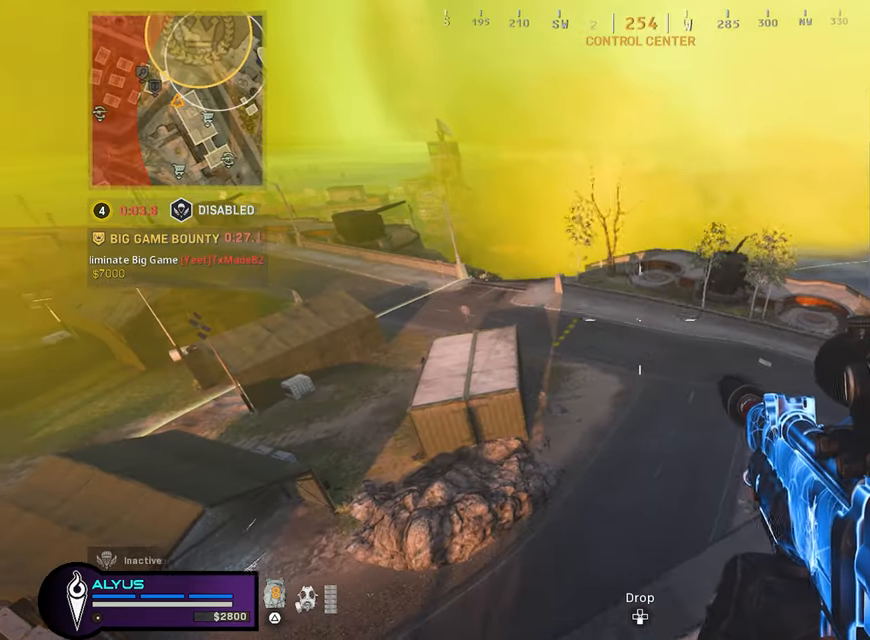
{"buttons": [], "left_stick": "right", "right_stick": "center", "events": [[133, "left_stick", "center"], [267, "left_stick", "right"]]}
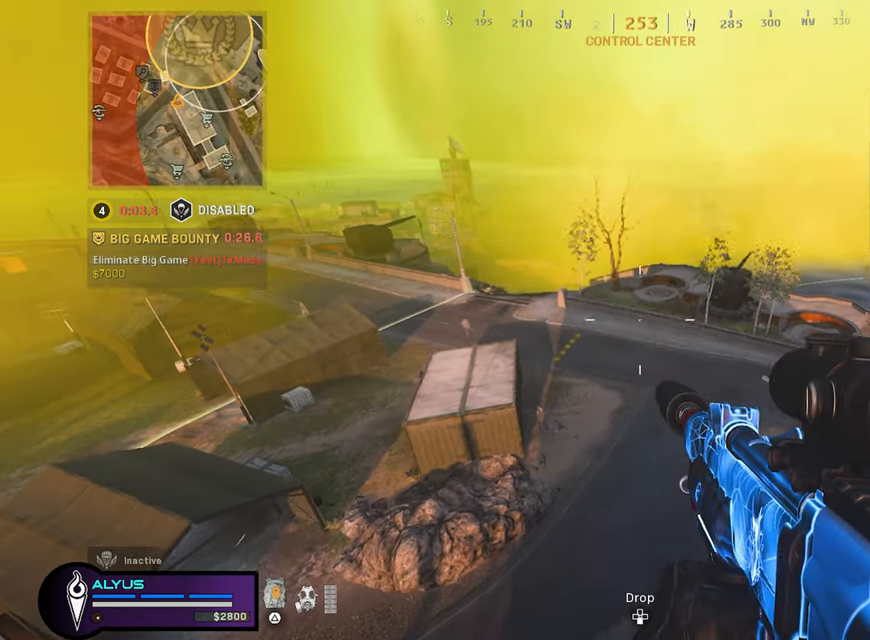
{"buttons": [], "left_stick": "right", "right_stick": "center", "events": []}
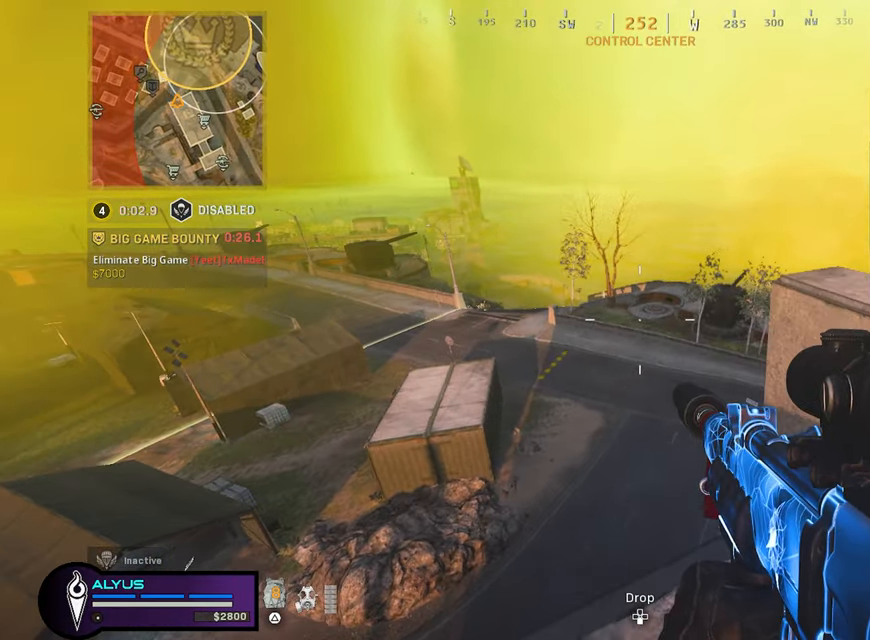
{"buttons": [], "left_stick": "right", "right_stick": "center", "events": [[267, "CROSS", "down"], [383, "CROSS", "up"]]}
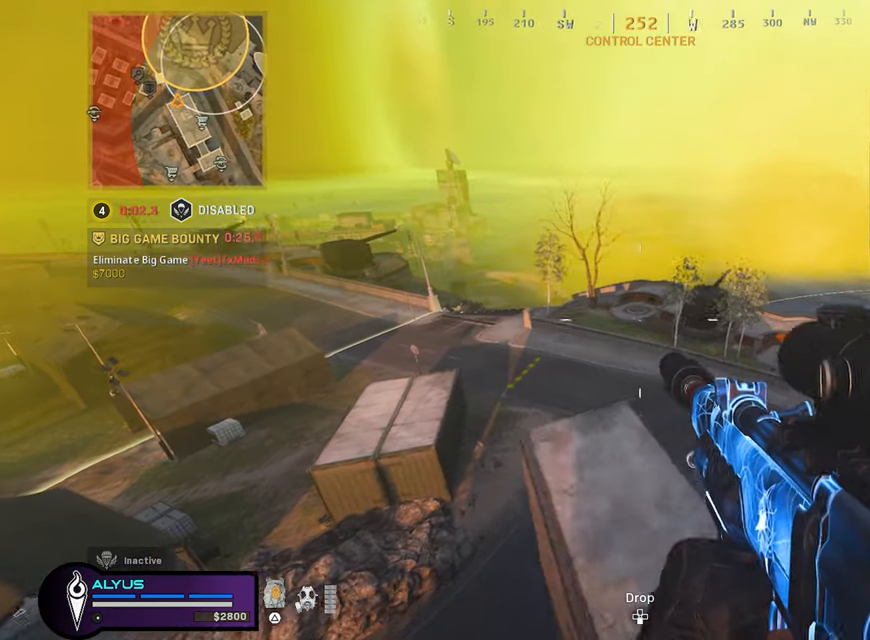
{"buttons": [], "left_stick": "left", "right_stick": "center", "events": [[333, "left_stick", "left"]]}
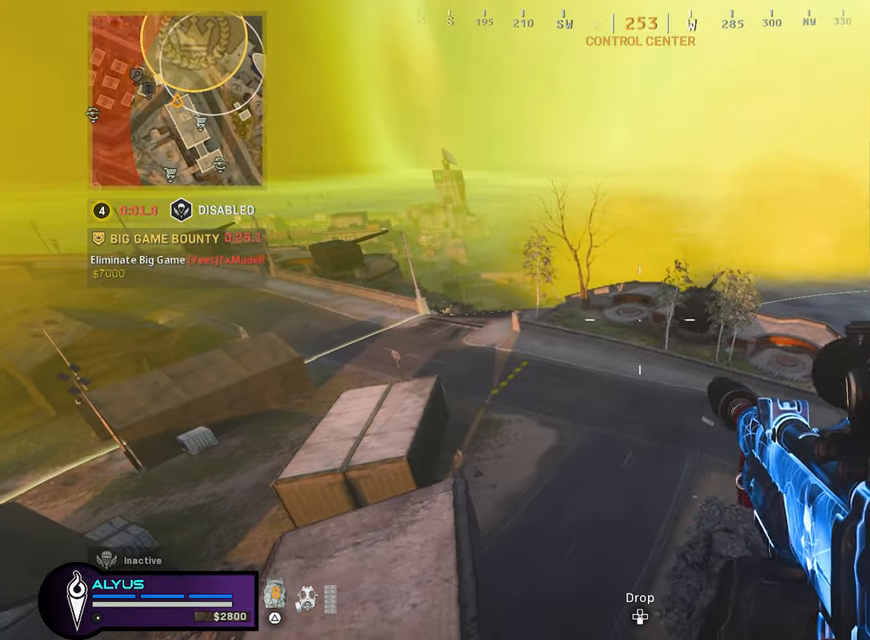
{"buttons": [], "left_stick": "left", "right_stick": "center", "events": [[117, "right_stick", "right"], [150, "left_stick", "down"], [400, "left_stick", "center"], [450, "left_stick", "left"], [483, "right_stick", "center"]]}
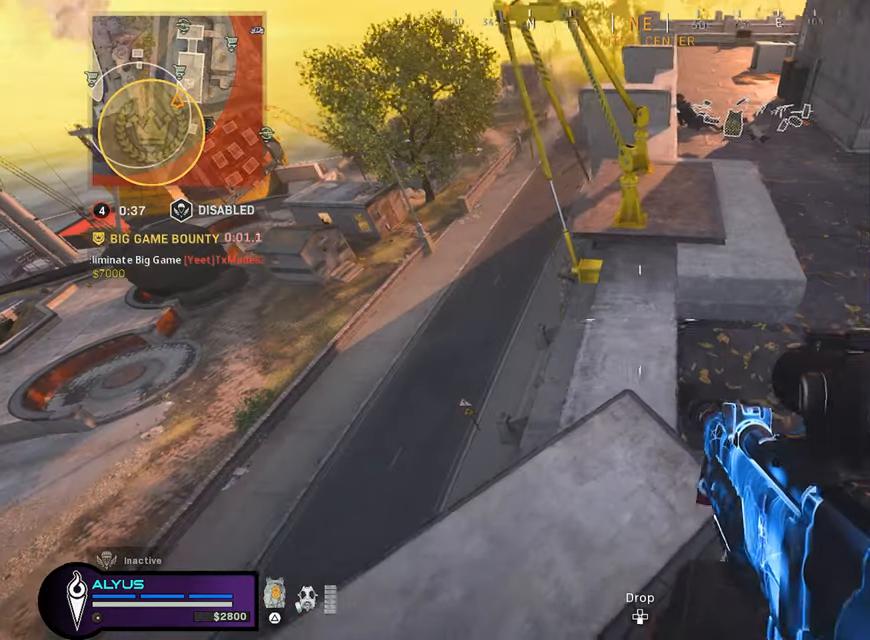
{"buttons": [], "left_stick": "center", "right_stick": "center", "events": [[350, "left_stick", "center"]]}
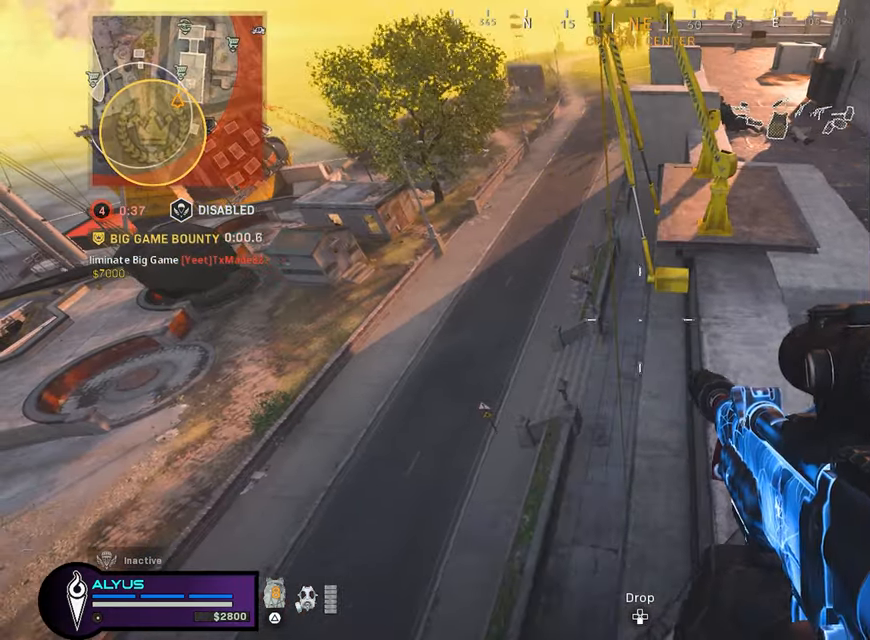
{"buttons": [], "left_stick": "left", "right_stick": "center", "events": [[17, "left_stick", "left"], [183, "left_stick", "center"], [383, "left_stick", "left"]]}
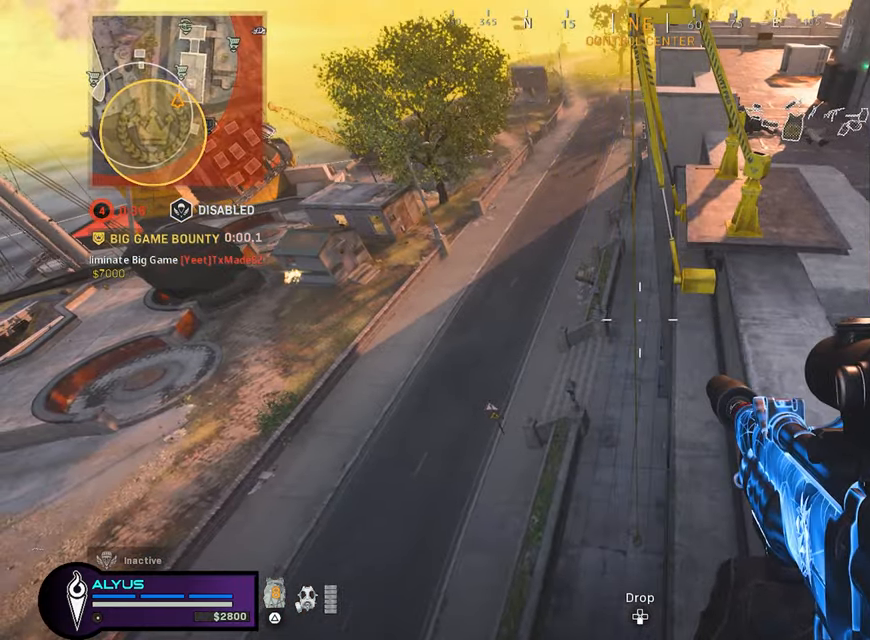
{"buttons": [], "left_stick": "center", "right_stick": "center", "events": [[17, "left_stick", "center"], [117, "left_stick", "right"], [300, "right_stick", "left"], [500, "left_stick", "center"], [500, "right_stick", "center"]]}
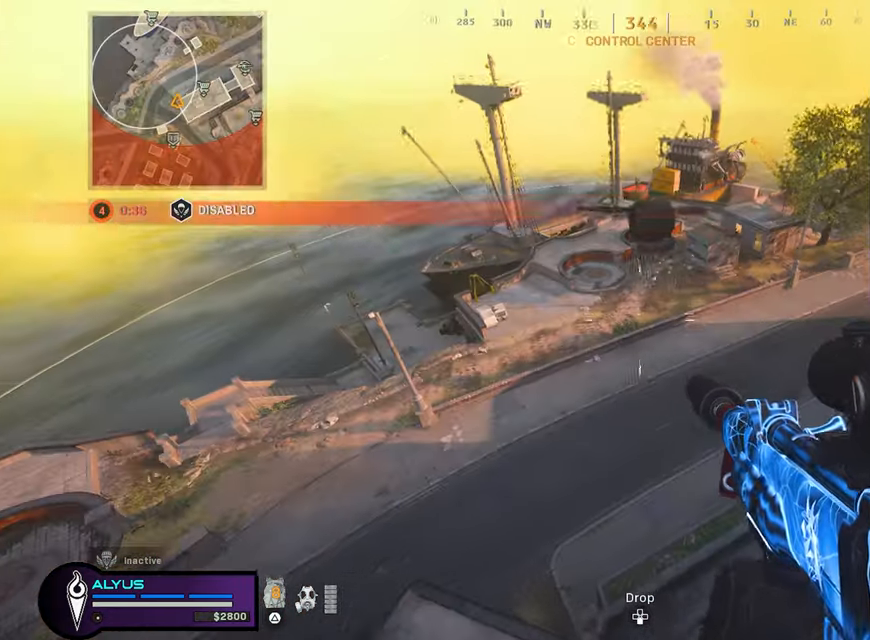
{"buttons": [], "left_stick": "right", "right_stick": "center", "events": [[83, "left_stick", "left"], [333, "left_stick", "center"], [467, "left_stick", "right"]]}
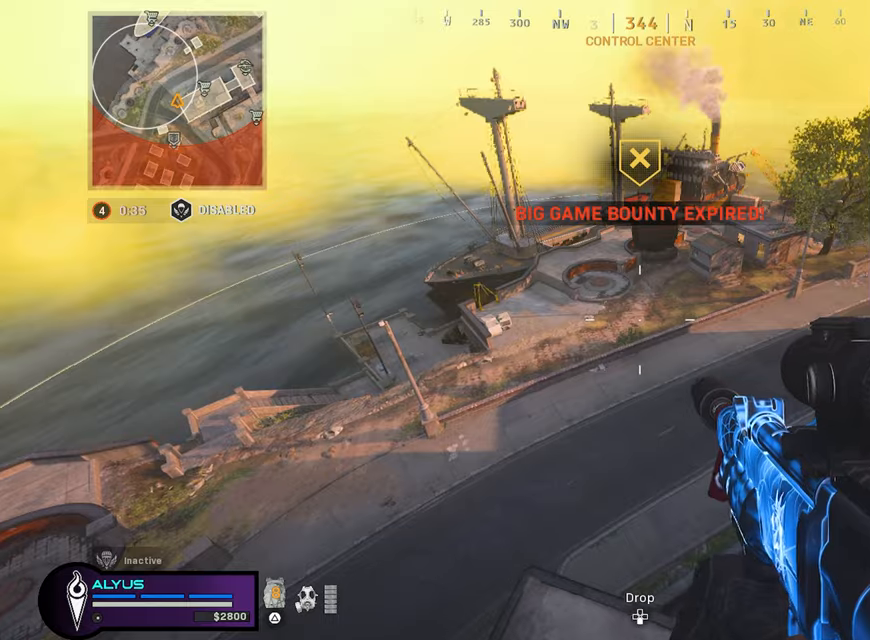
{"buttons": [], "left_stick": "left", "right_stick": "center", "events": [[250, "right_stick", "left"], [317, "left_stick", "left"], [417, "right_stick", "center"]]}
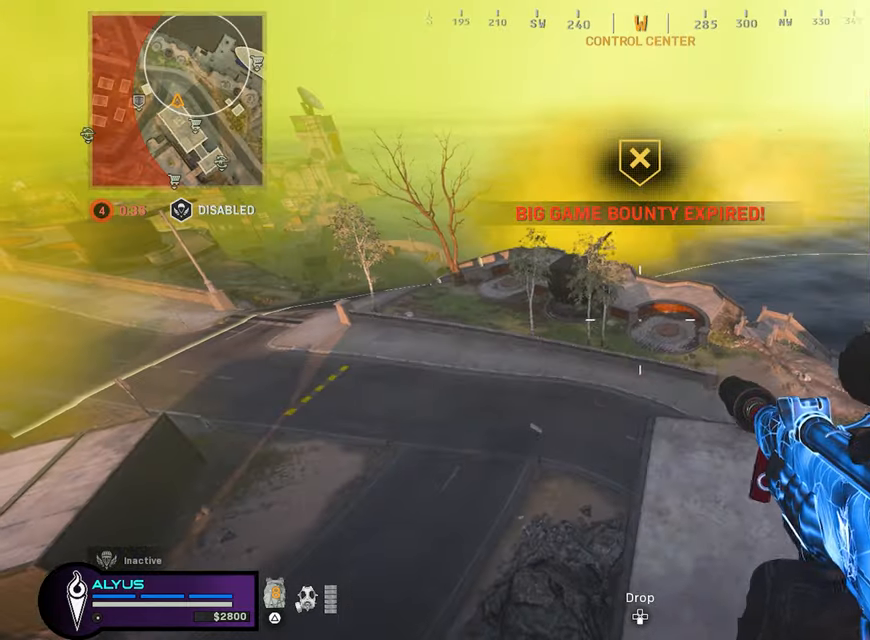
{"buttons": [], "left_stick": "center", "right_stick": "center", "events": [[50, "left_stick", "center"], [284, "left_stick", "left"], [417, "left_stick", "center"]]}
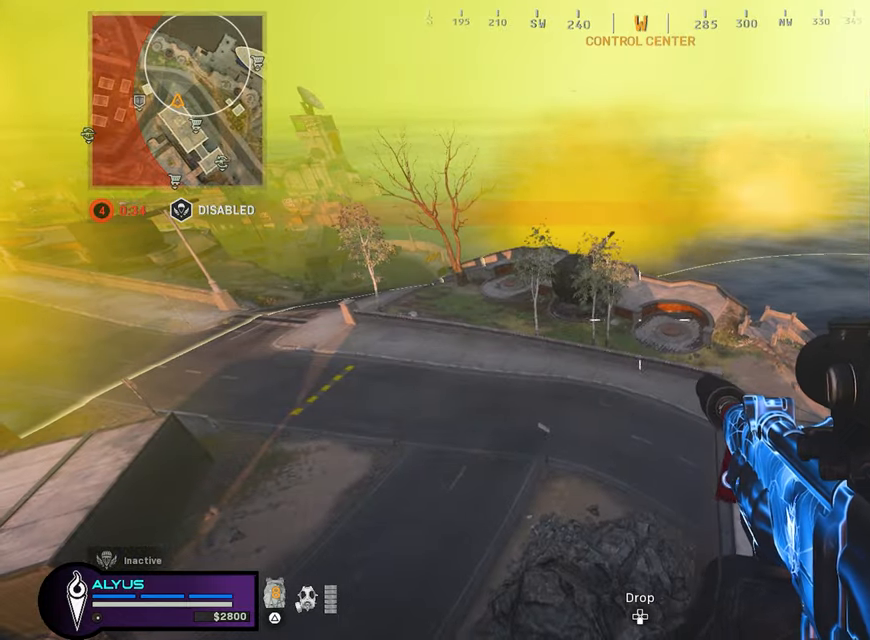
{"buttons": [], "left_stick": "down", "right_stick": "center", "events": [[184, "left_stick", "right"], [284, "left_stick", "down"]]}
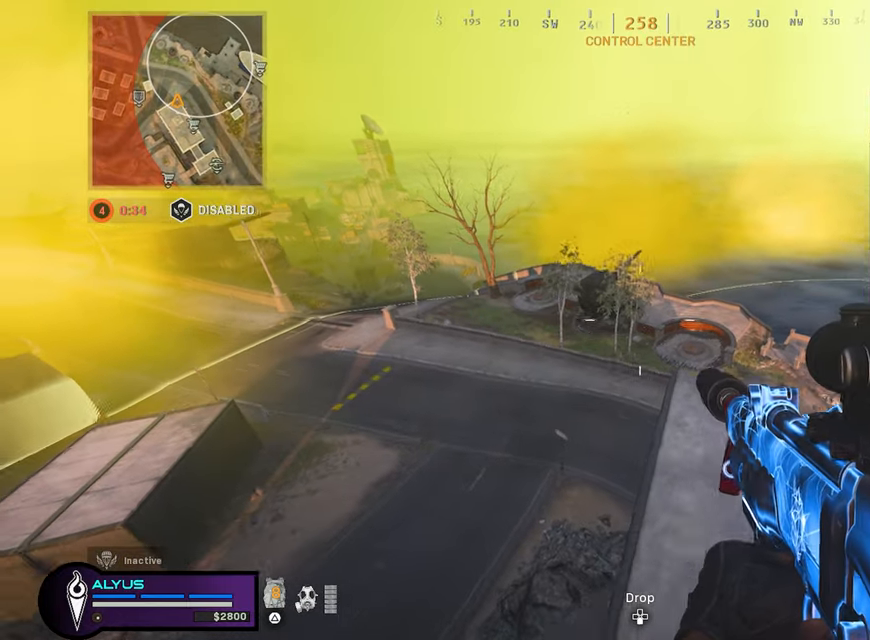
{"buttons": [], "left_stick": "left", "right_stick": "center", "events": [[117, "left_stick", "down-left"], [217, "left_stick", "left"], [350, "CROSS", "down"], [484, "CROSS", "up"]]}
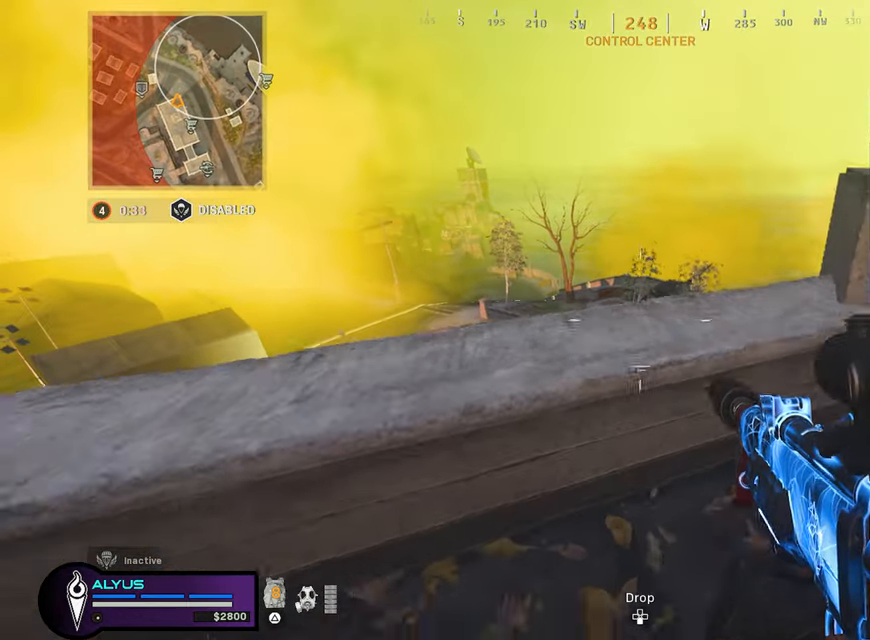
{"buttons": ["L1"], "left_stick": "left", "right_stick": "center", "events": [[217, "CROSS", "down"], [250, "CROSS", "up"], [250, "L1", "down"]]}
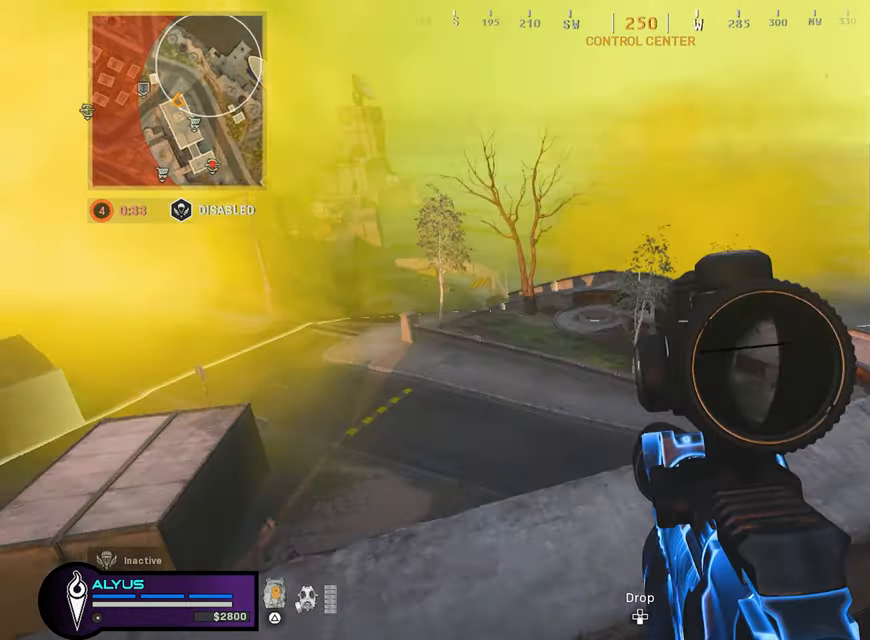
{"buttons": ["L1", "R1"], "left_stick": "up", "right_stick": "down", "events": [[50, "left_stick", "up-left"], [150, "right_stick", "up"], [250, "left_stick", "up"], [400, "R1", "down"], [400, "right_stick", "center"], [484, "right_stick", "down"]]}
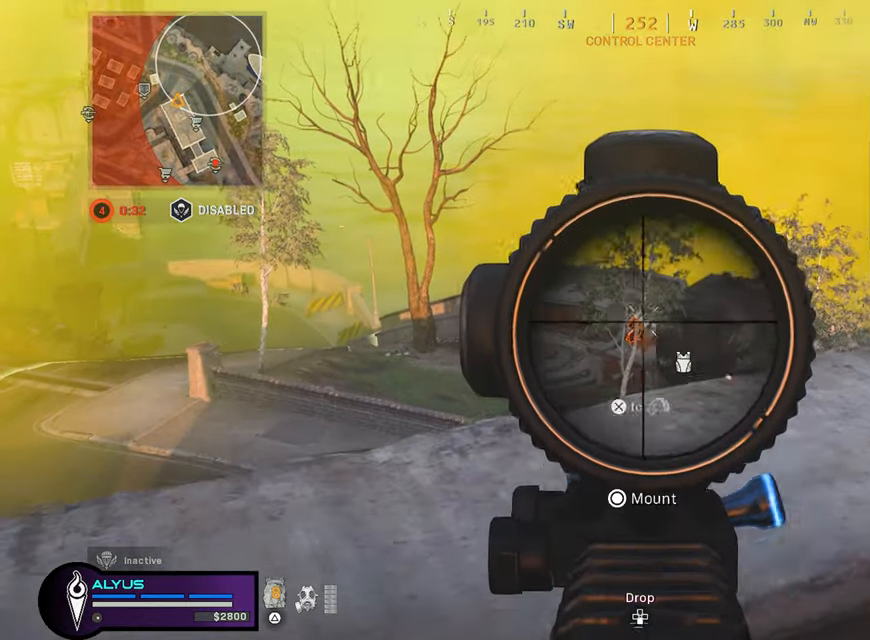
{"buttons": ["L1", "R1"], "left_stick": "left", "right_stick": "down", "events": [[34, "left_stick", "up-left"], [234, "left_stick", "up"], [434, "left_stick", "left"]]}
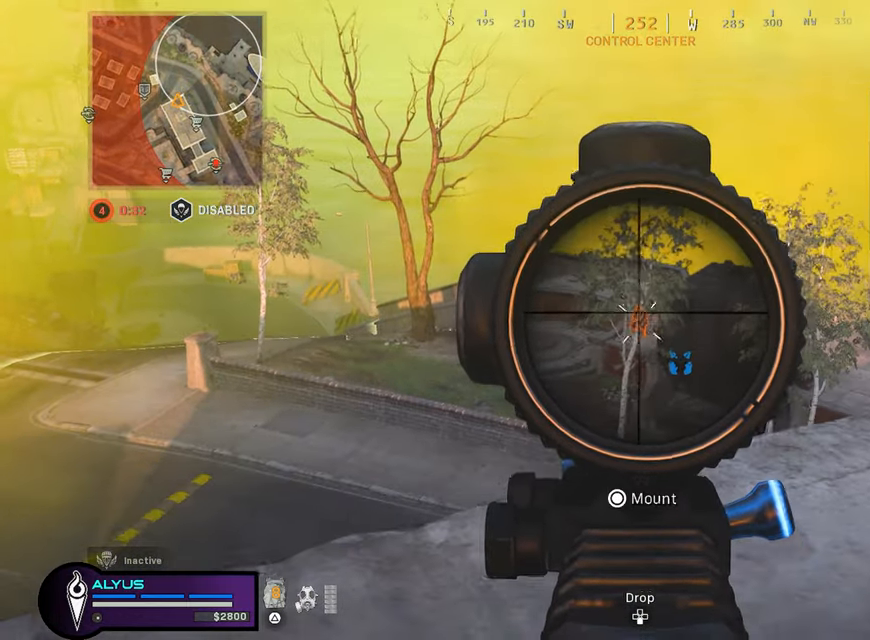
{"buttons": ["L1", "R1"], "left_stick": "center", "right_stick": "down", "events": [[100, "left_stick", "up-right"], [284, "left_stick", "left"], [484, "left_stick", "center"]]}
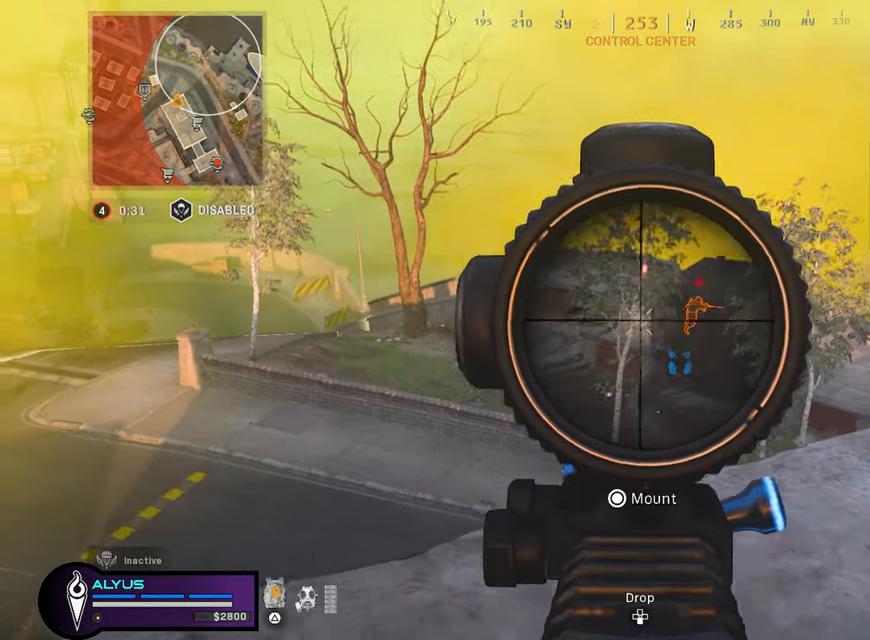
{"buttons": ["L1"], "left_stick": "up", "right_stick": "center", "events": [[84, "L1", "up"], [84, "left_stick", "up-right"], [117, "R1", "up"], [150, "right_stick", "right"], [267, "right_stick", "center"], [334, "CROSS", "down"], [484, "CROSS", "up"], [484, "L1", "down"], [484, "left_stick", "up"]]}
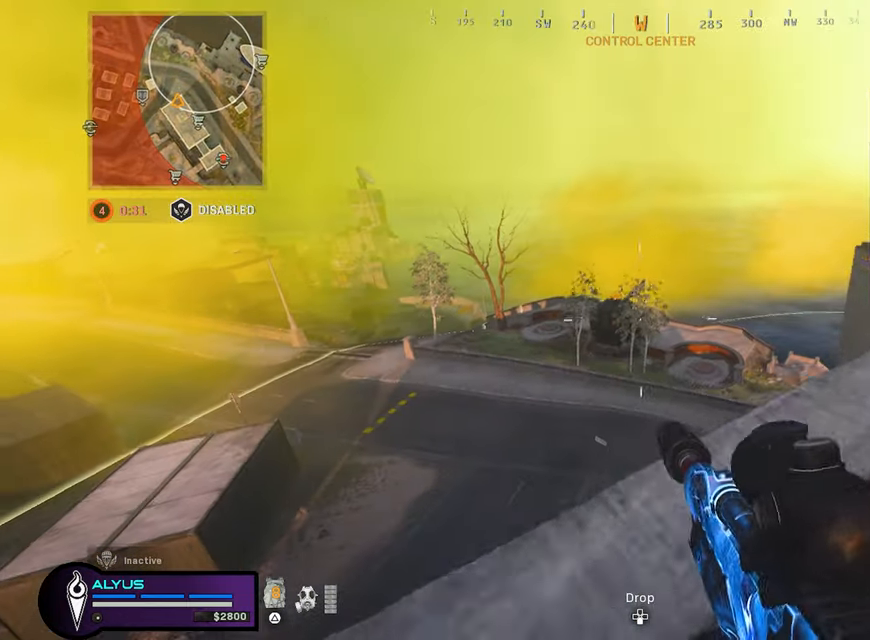
{"buttons": ["L3"], "left_stick": "up-left", "right_stick": "left", "events": [[17, "left_stick", "up-left"], [284, "L1", "up"], [284, "right_stick", "left"], [350, "L3", "down"]]}
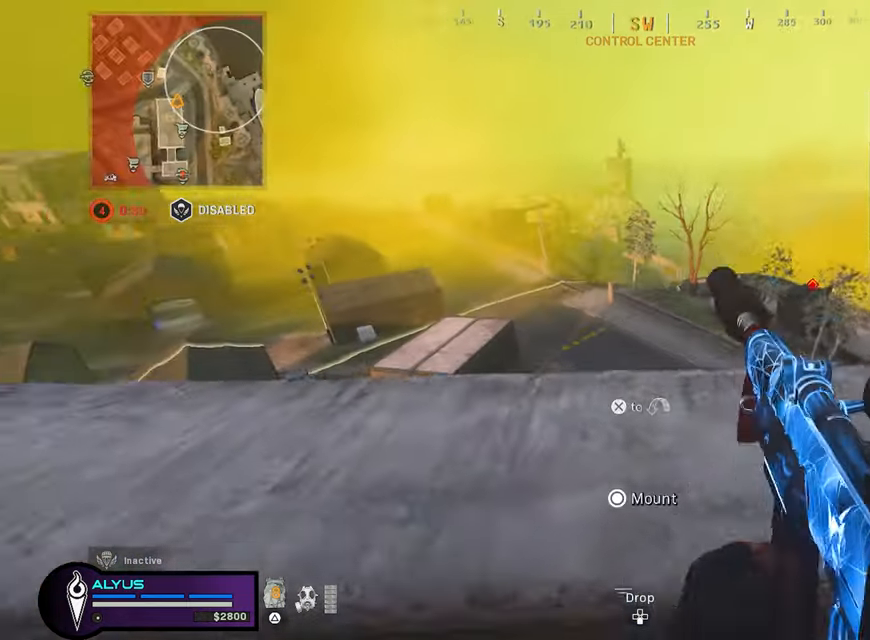
{"buttons": [], "left_stick": "down-left", "right_stick": "center", "events": [[100, "right_stick", "center"], [183, "CROSS", "down"], [250, "L3", "up"], [283, "CROSS", "up"], [350, "left_stick", "down-left"]]}
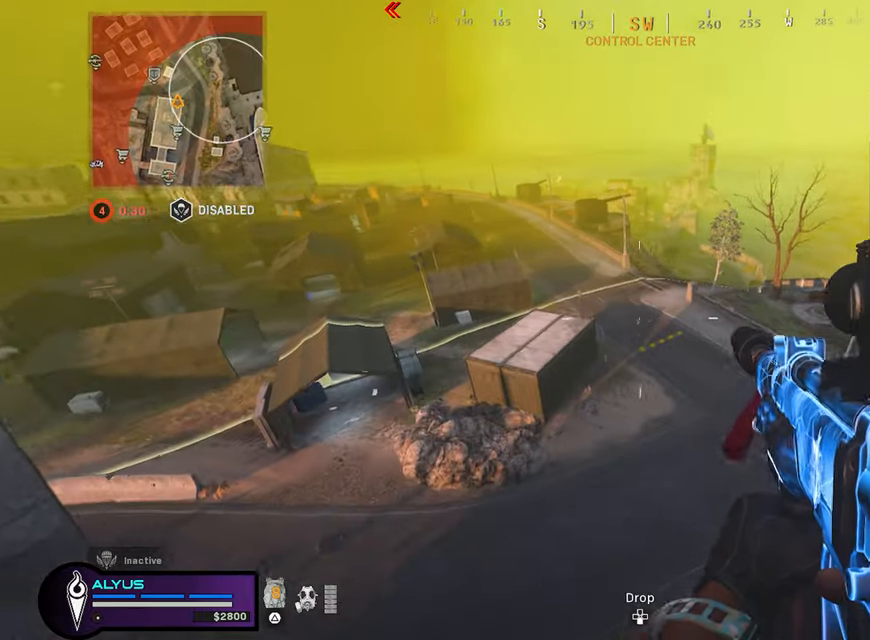
{"buttons": ["L3"], "left_stick": "up", "right_stick": "center", "events": [[250, "left_stick", "up"], [366, "L3", "down"]]}
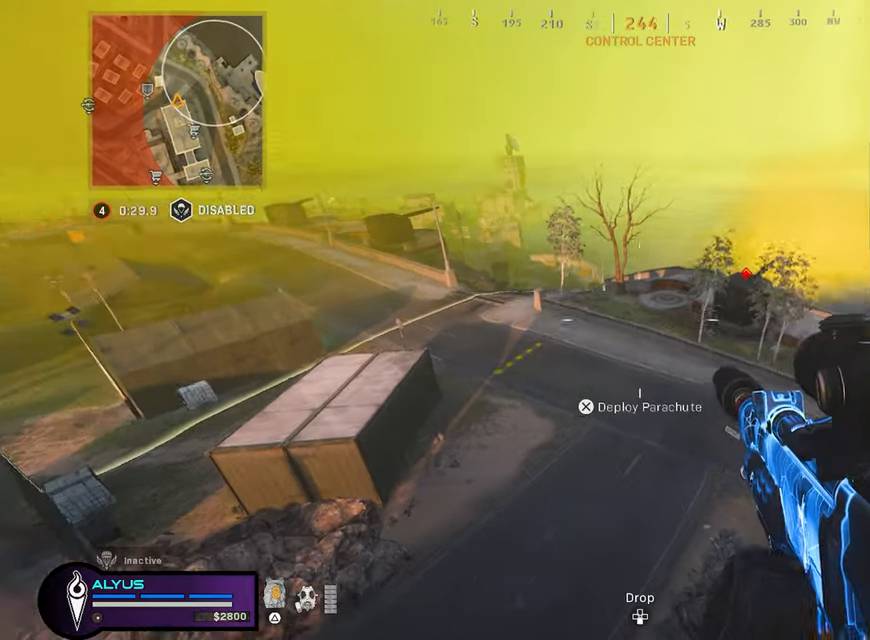
{"buttons": ["CROSS"], "left_stick": "up", "right_stick": "up-right", "events": [[66, "CROSS", "down"], [183, "CROSS", "up"], [183, "L3", "up"], [216, "CROSS", "down"], [350, "right_stick", "up"], [416, "right_stick", "up-right"]]}
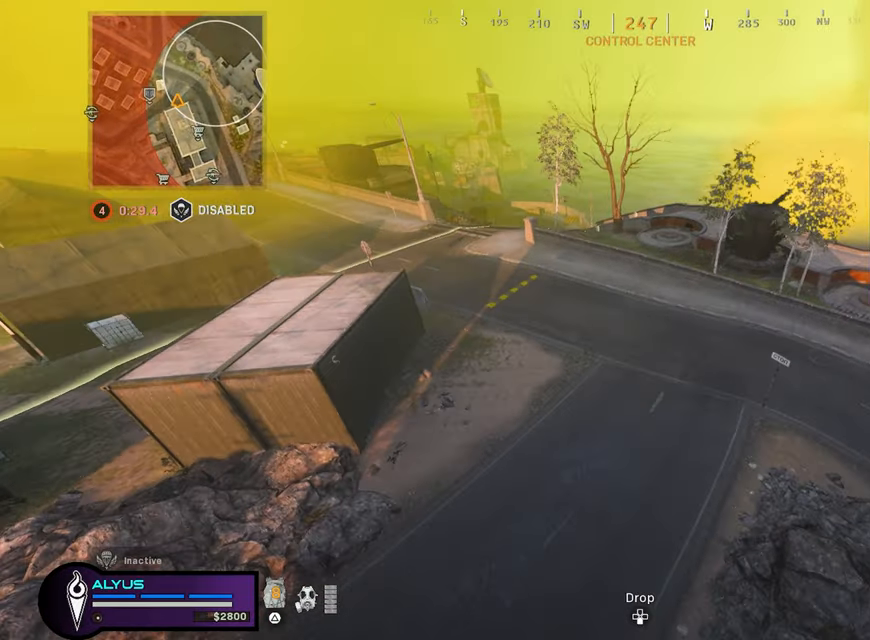
{"buttons": ["L3"], "left_stick": "up", "right_stick": "center", "events": [[50, "CROSS", "up"], [400, "right_stick", "center"], [450, "L3", "down"]]}
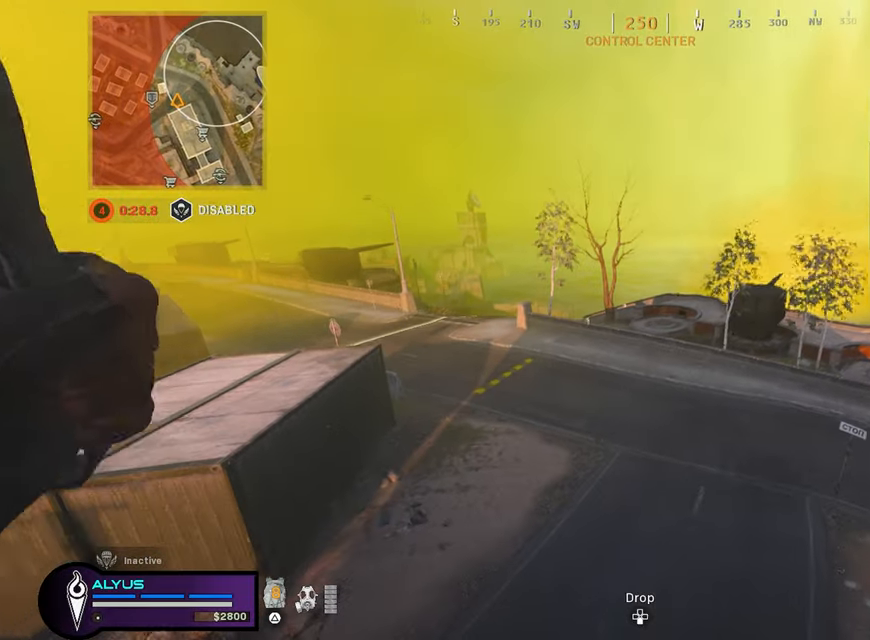
{"buttons": ["L3"], "left_stick": "up", "right_stick": "center", "events": [[100, "right_stick", "up-right"], [383, "right_stick", "center"]]}